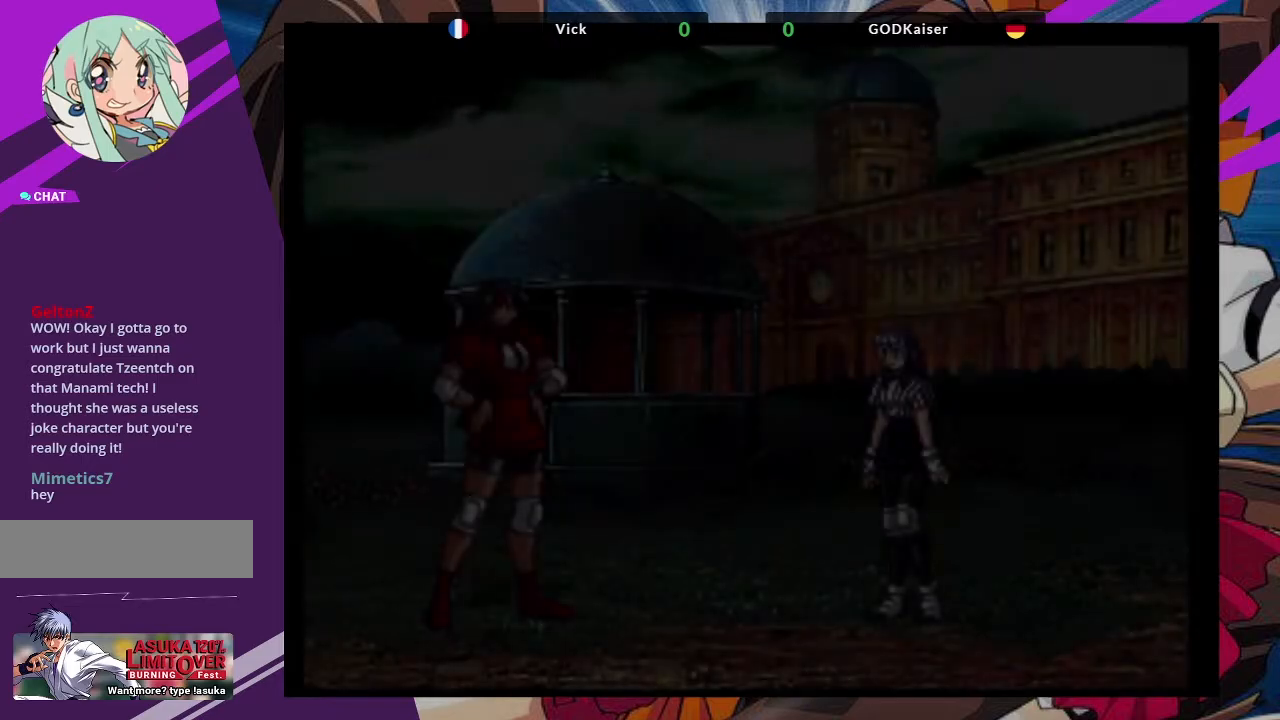
Gameplay with a controller (arcade stick); each line is a JSON object with the inputs held at the frame after it (dt_ms = milliseconds from this image to that frame). "events" lists button and stick changes between this image and that frame as [ms after this image, input, new state], when the widget could be followed in between. Not read: L3 R3.
{"dt_ms": 500, "buttons": [], "left_stick": "down-right", "events": []}
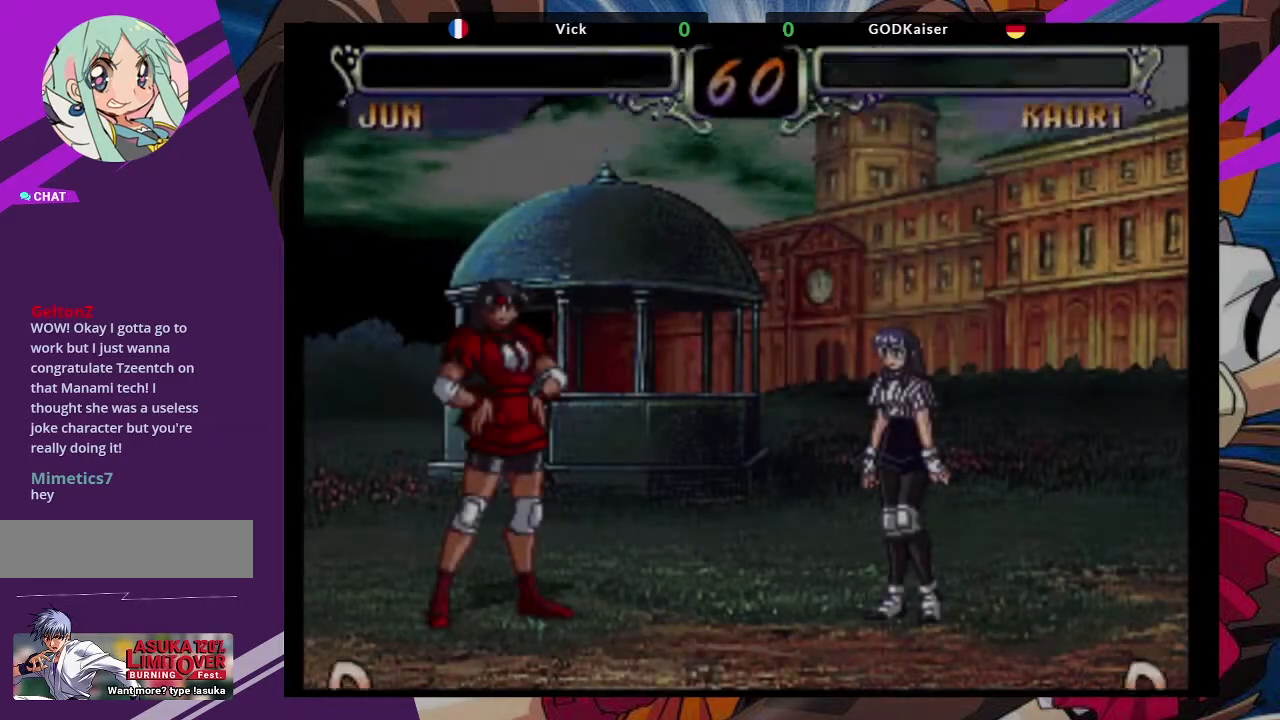
{"dt_ms": 500, "buttons": [], "left_stick": "center", "events": [[117, "left_stick", "center"]]}
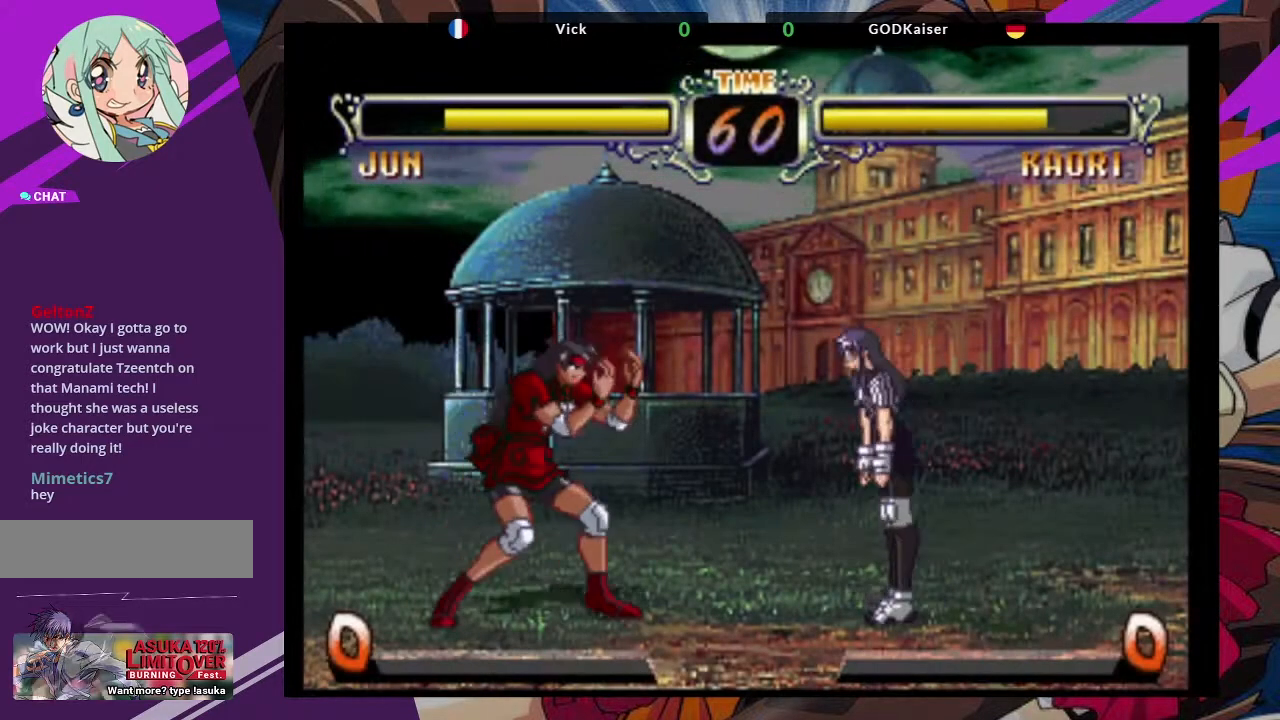
{"dt_ms": 500, "buttons": [], "left_stick": "center", "events": []}
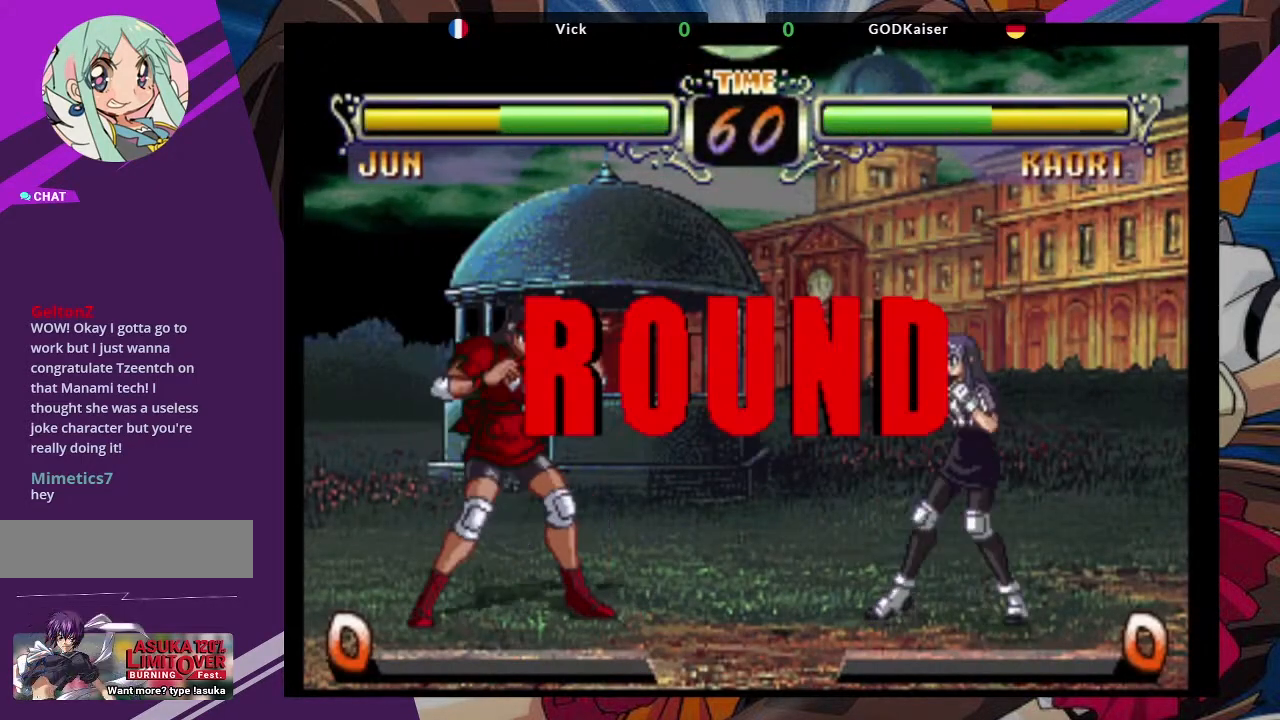
{"dt_ms": 500, "buttons": [], "left_stick": "center", "events": []}
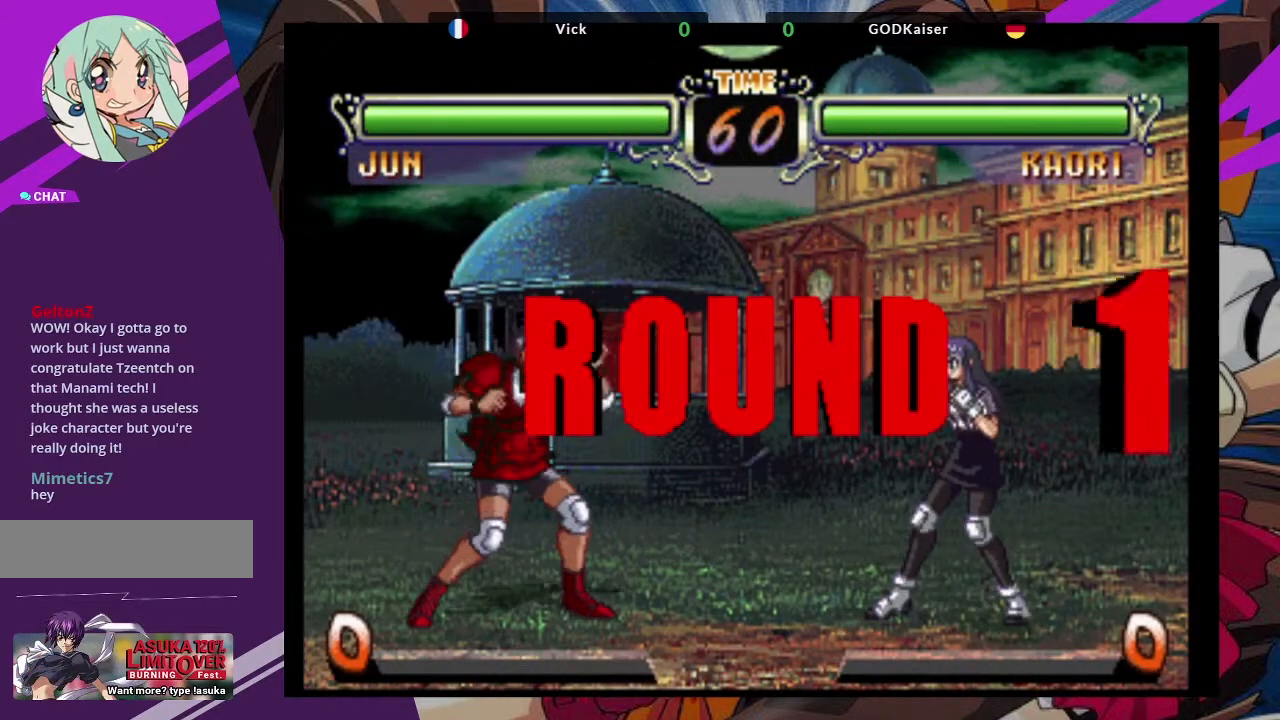
{"dt_ms": 500, "buttons": [], "left_stick": "center", "events": []}
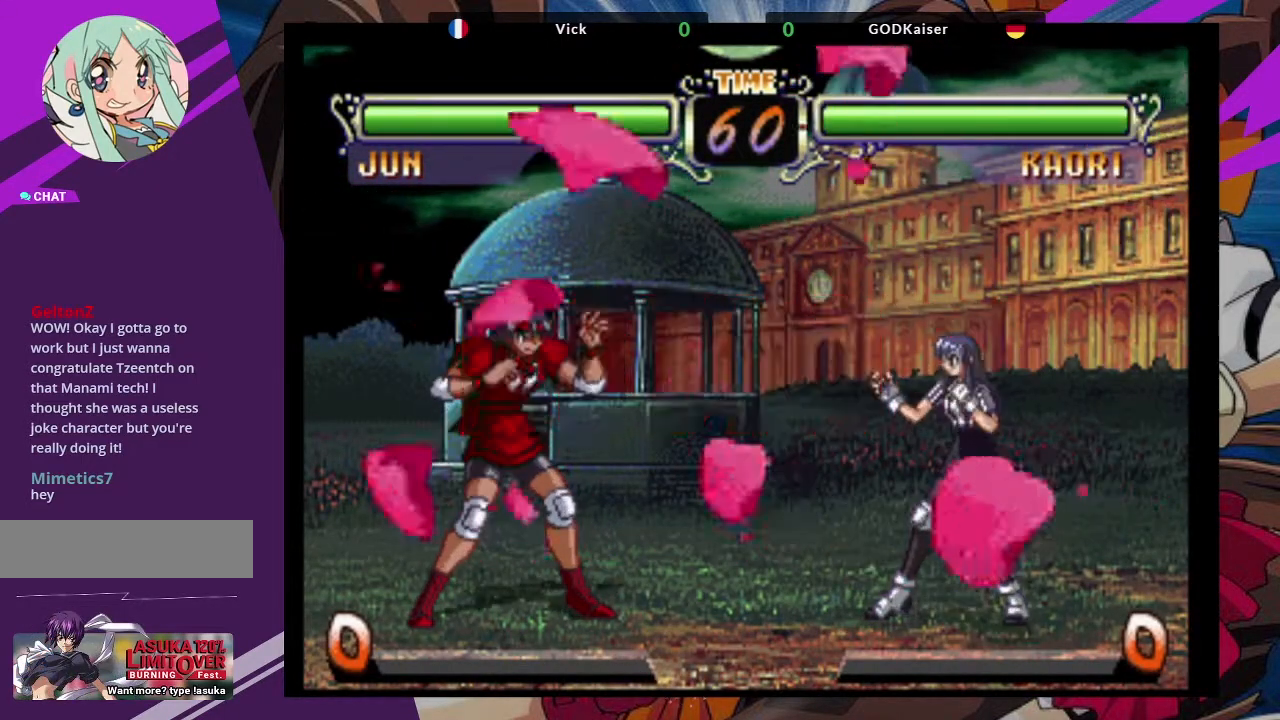
{"dt_ms": 500, "buttons": [], "left_stick": "center", "events": []}
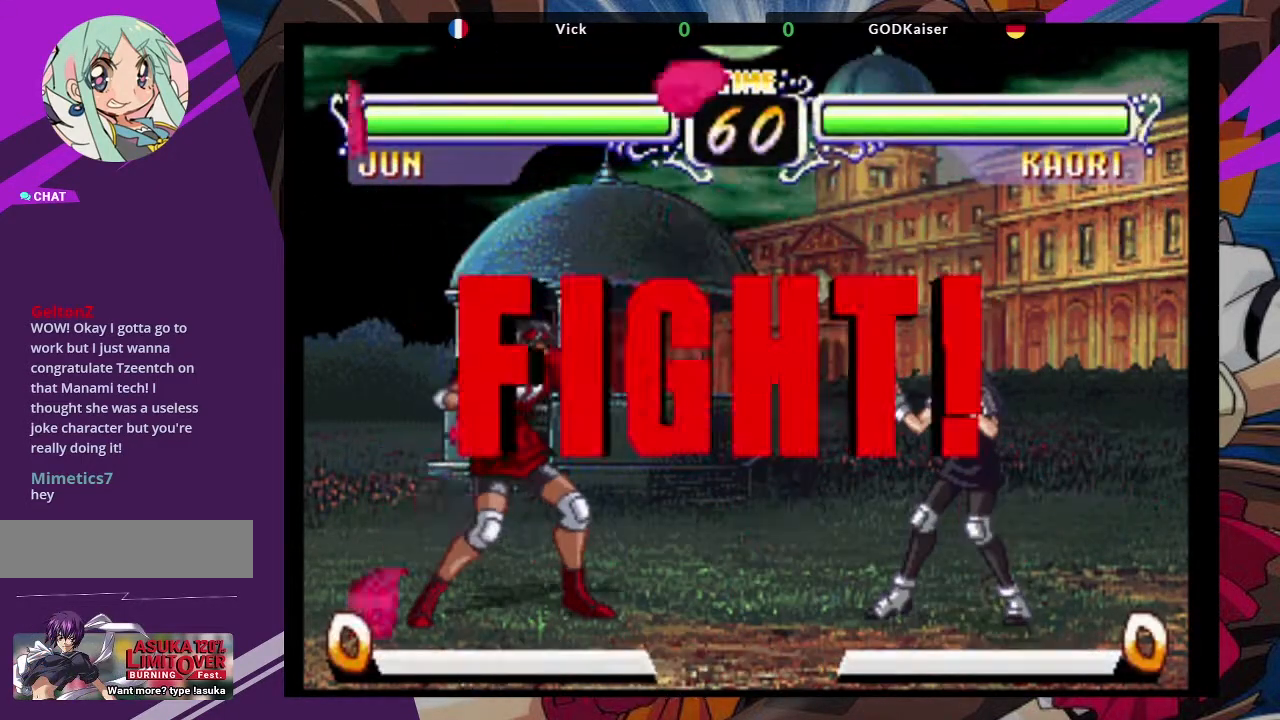
{"dt_ms": 500, "buttons": [], "left_stick": "up", "events": [[267, "left_stick", "down"], [383, "left_stick", "up"]]}
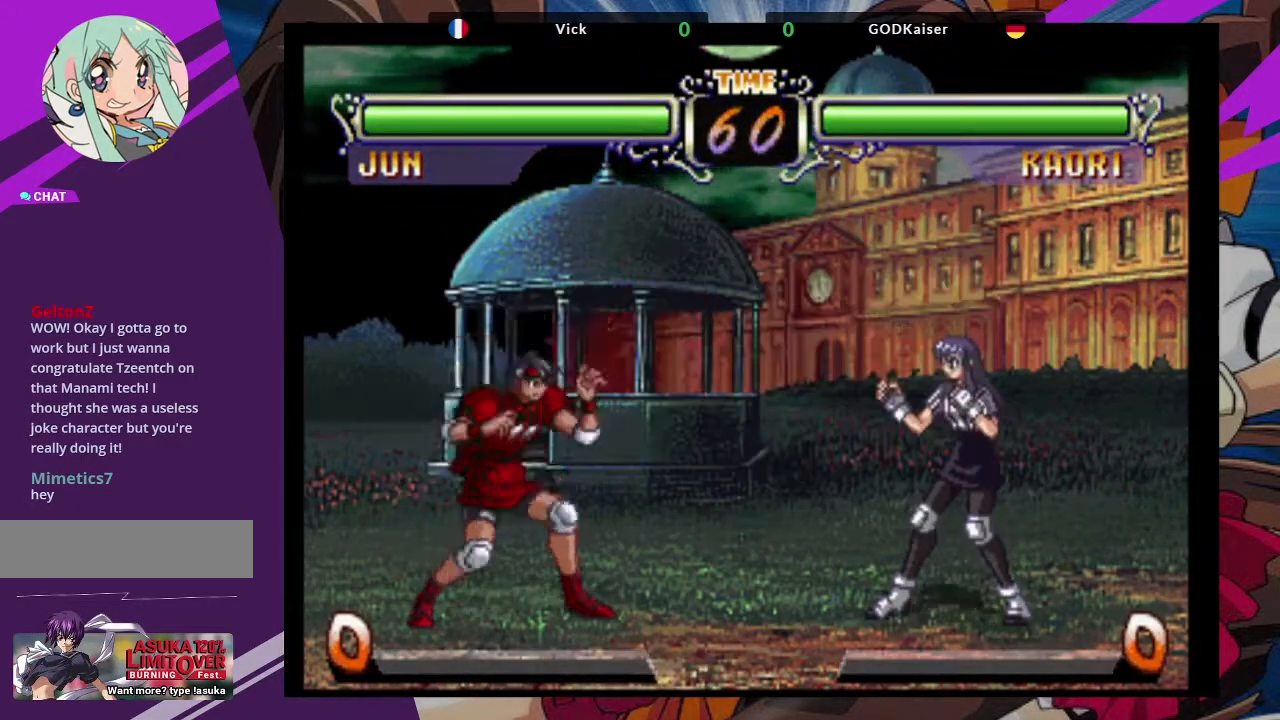
{"dt_ms": 500, "buttons": ["CIRCLE"], "left_stick": "center", "events": [[17, "CROSS", "down"], [100, "left_stick", "center"], [167, "CROSS", "up"], [433, "CIRCLE", "down"]]}
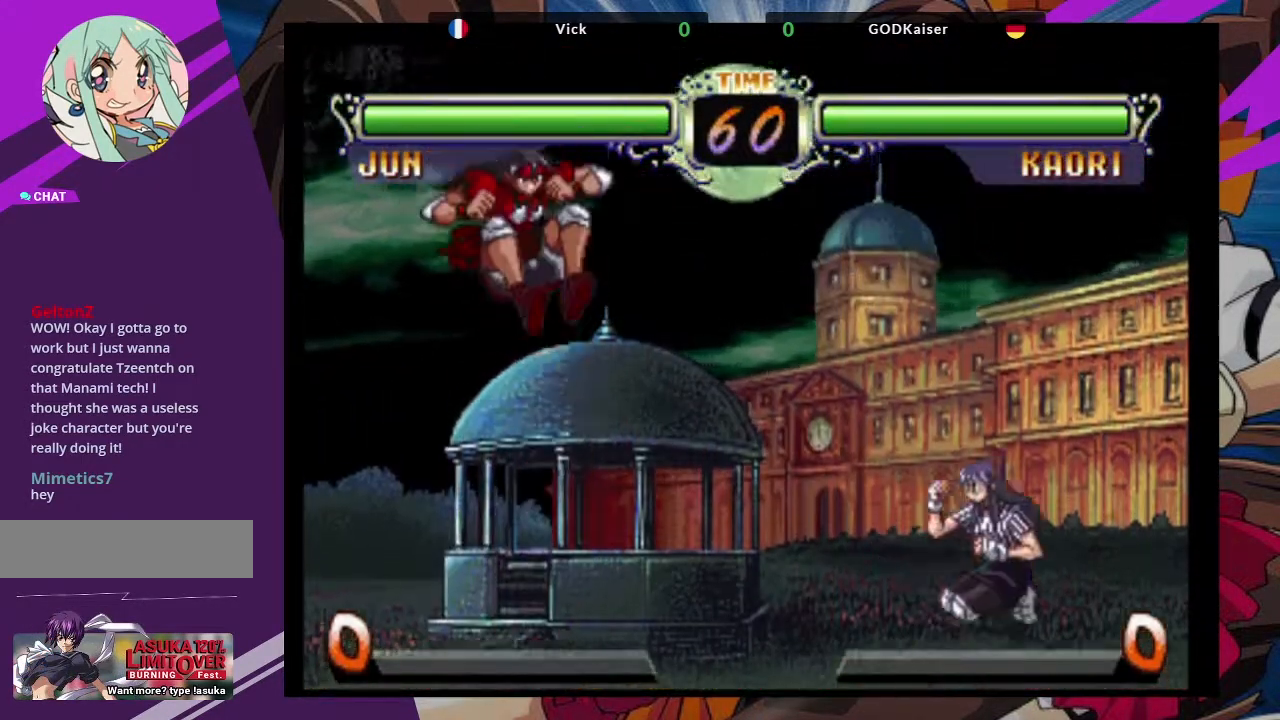
{"dt_ms": 1000, "buttons": ["SQUARE", "TRIANGLE"], "left_stick": "down-right"}
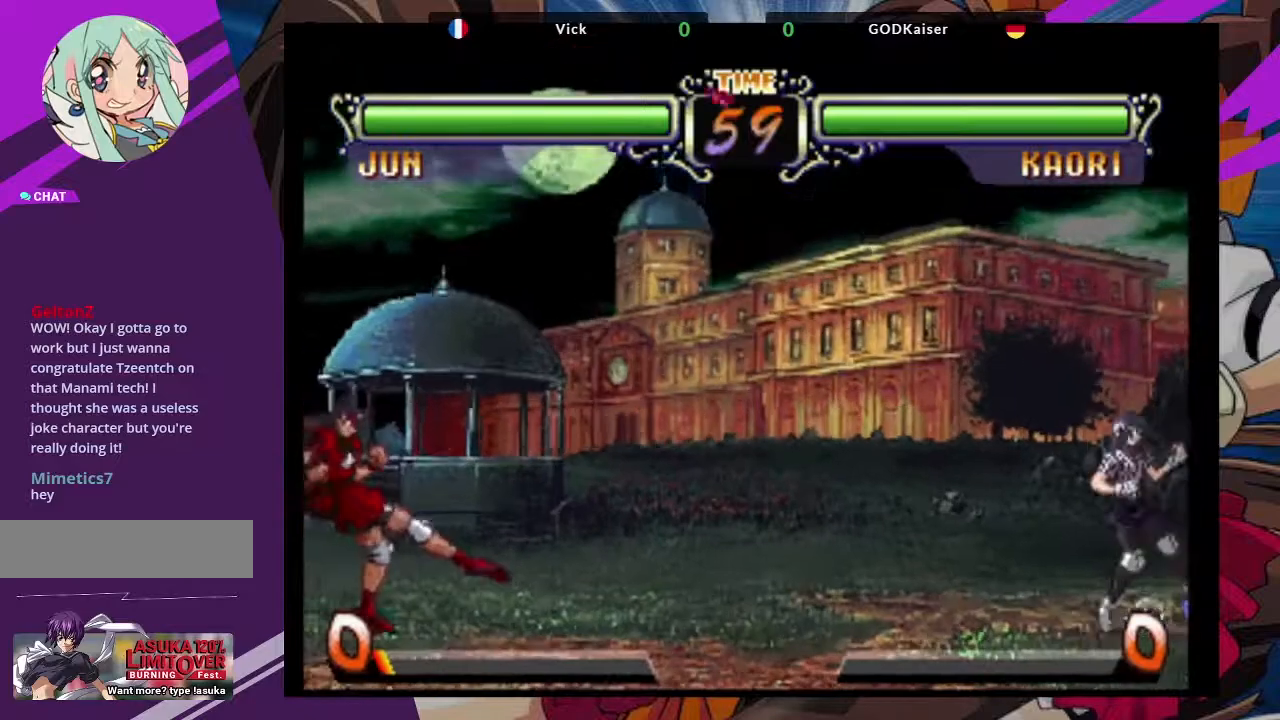
{"dt_ms": 500, "buttons": [], "left_stick": "center", "events": [[17, "left_stick", "center"], [100, "SQUARE", "up"], [100, "TRIANGLE", "up"]]}
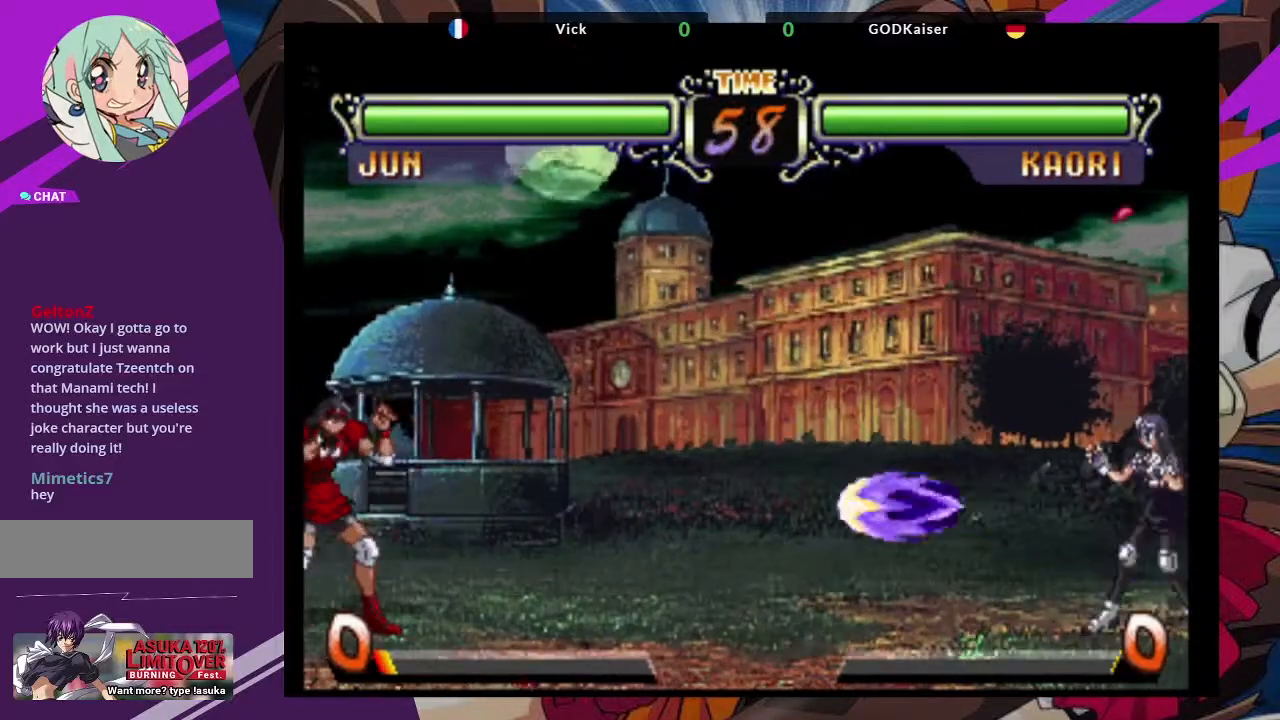
{"dt_ms": 500, "buttons": ["CROSS"], "left_stick": "up-right", "events": [[233, "left_stick", "down"], [367, "left_stick", "up-right"], [450, "CROSS", "down"]]}
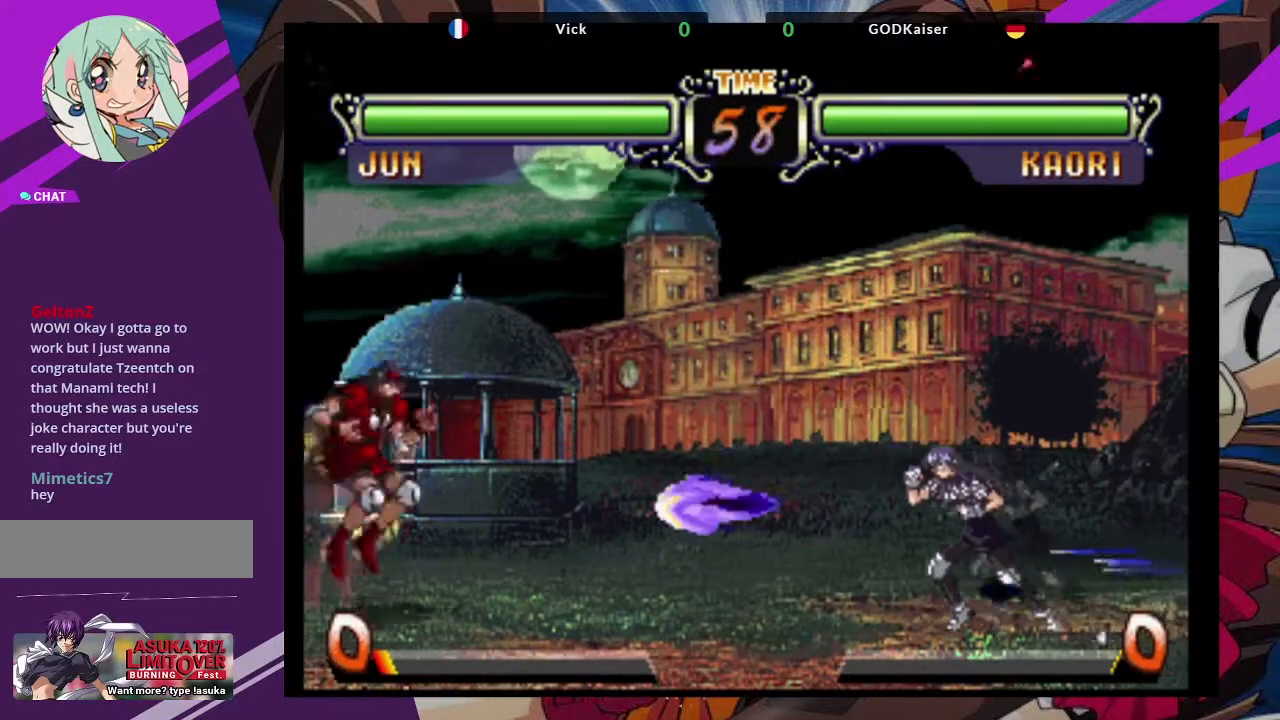
{"dt_ms": 500, "buttons": [], "left_stick": "center", "events": [[67, "CROSS", "up"], [67, "left_stick", "center"], [317, "CIRCLE", "down"], [417, "CIRCLE", "up"]]}
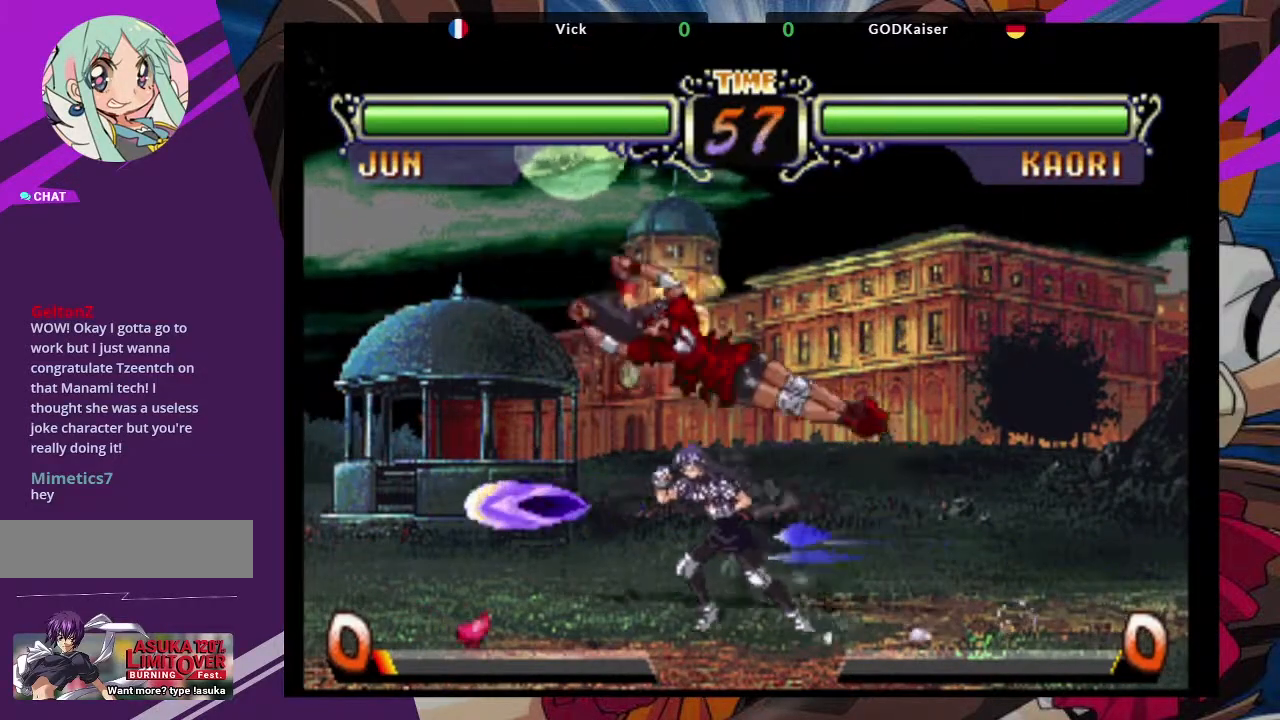
{"dt_ms": 500, "buttons": [], "left_stick": "down-right", "events": [[100, "left_stick", "down-left"], [333, "CROSS", "down"], [333, "left_stick", "down-right"], [483, "CROSS", "up"]]}
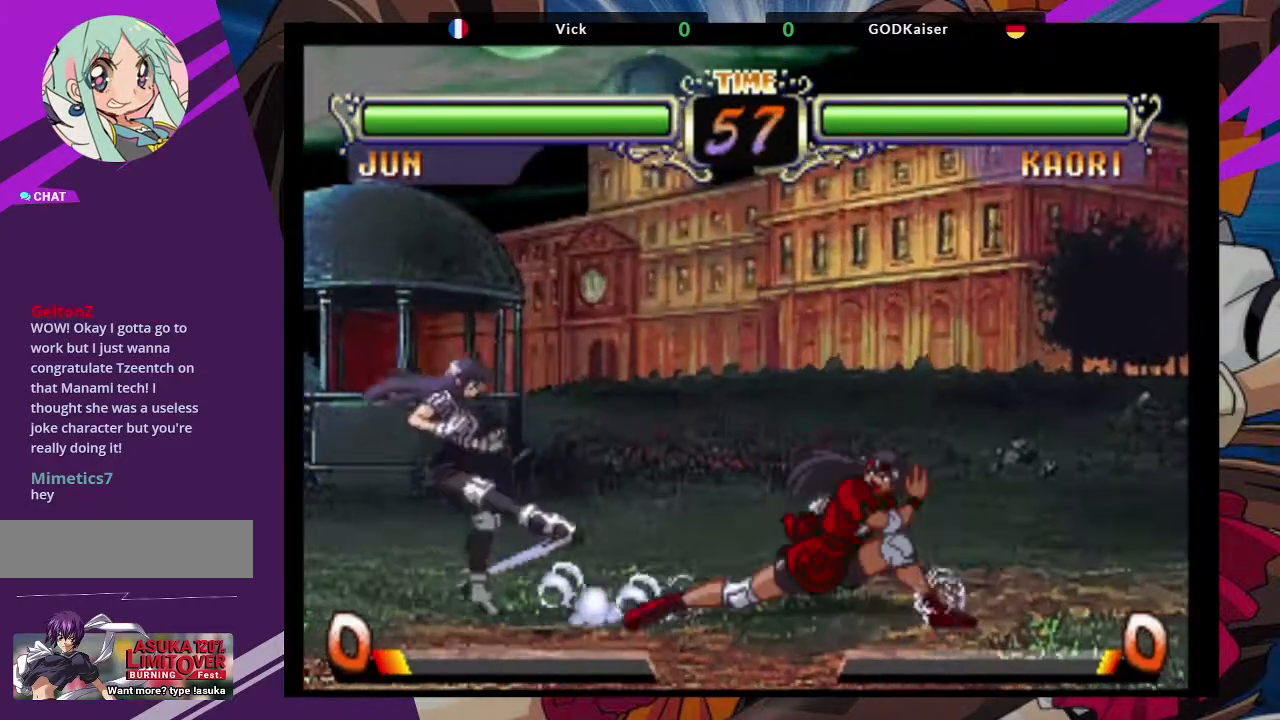
{"dt_ms": 500, "buttons": [], "left_stick": "center", "events": [[217, "left_stick", "up-right"], [350, "CROSS", "down"], [433, "CROSS", "up"], [483, "left_stick", "center"]]}
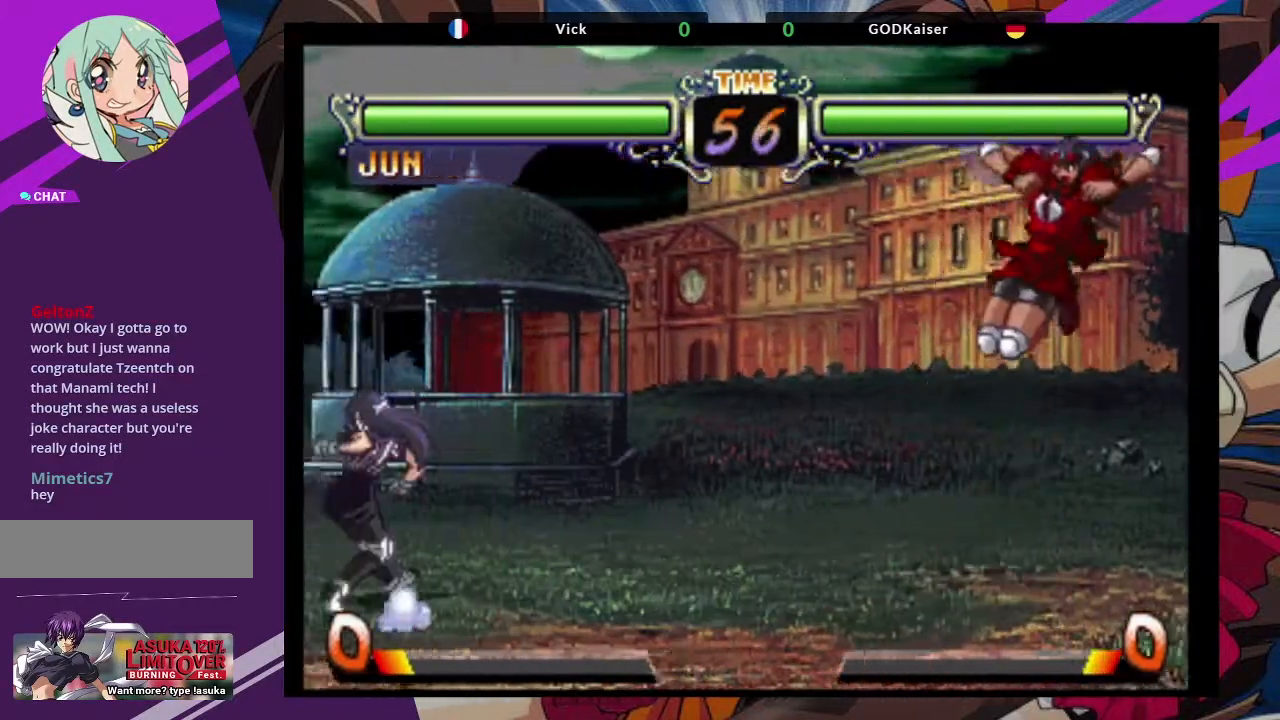
{"dt_ms": 500, "buttons": [], "left_stick": "center", "events": [[167, "TRIANGLE", "down"], [317, "TRIANGLE", "up"]]}
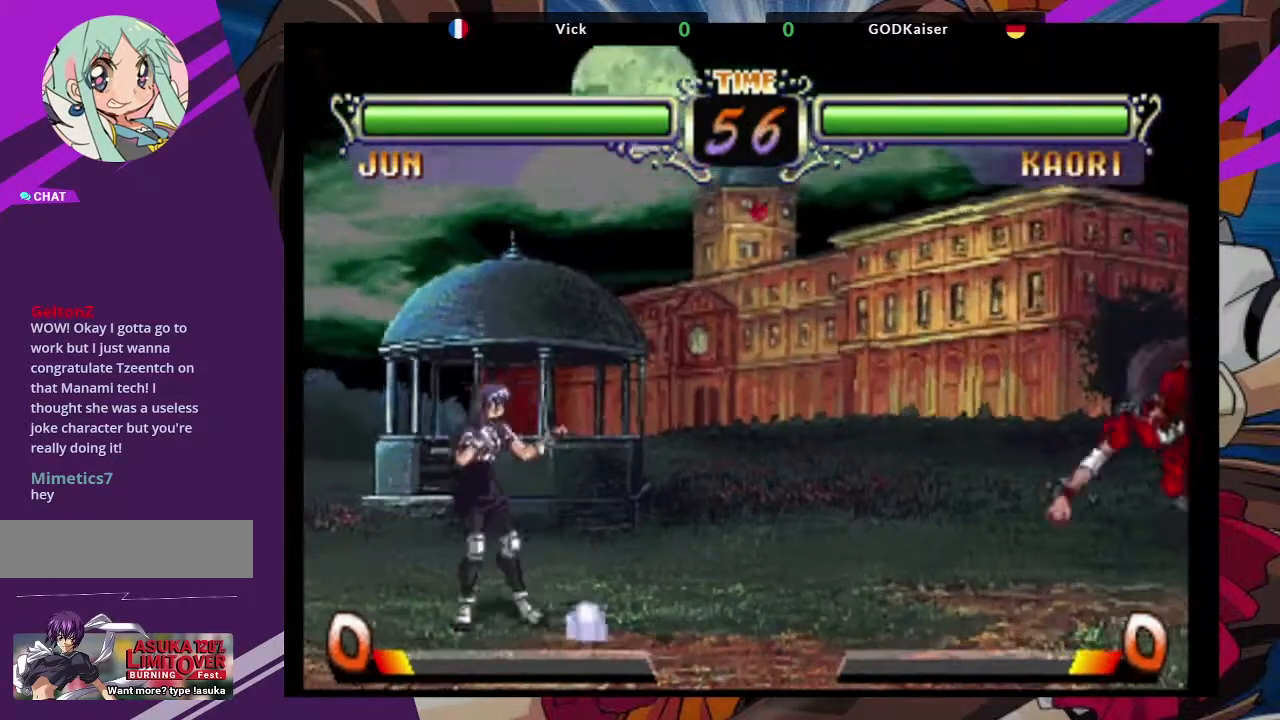
{"dt_ms": 500, "buttons": ["TRIANGLE"], "left_stick": "center"}
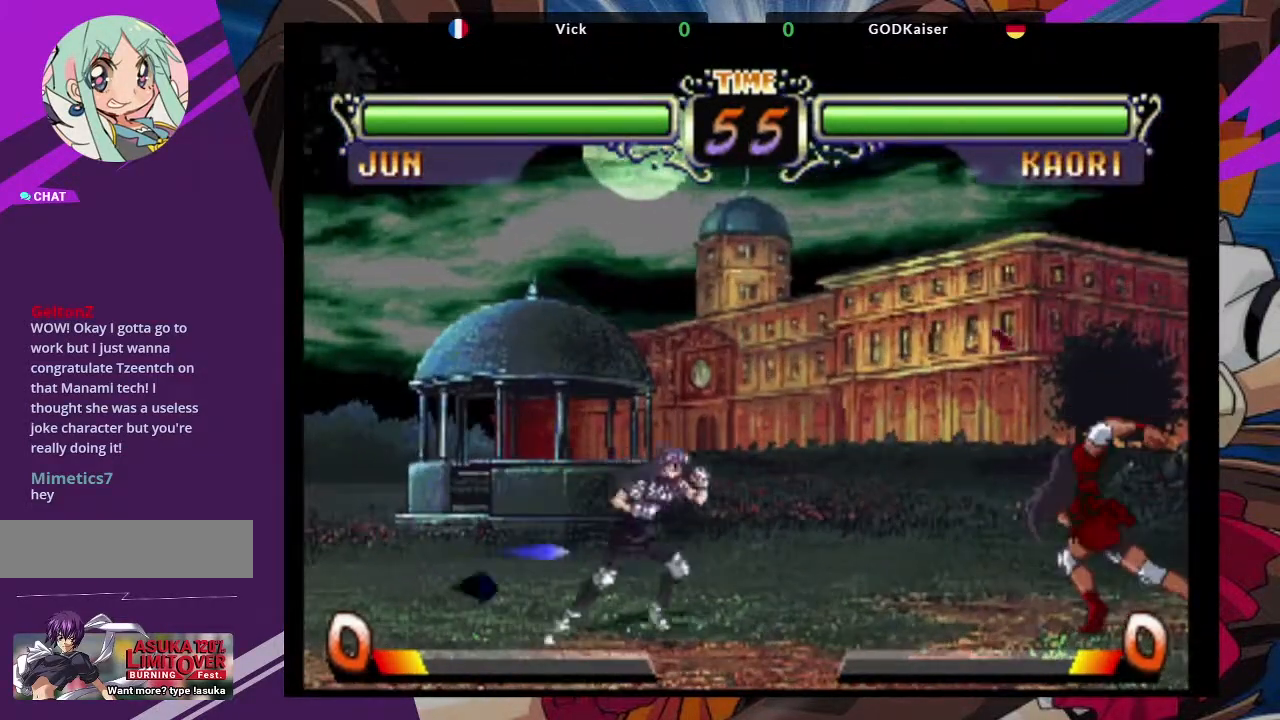
{"dt_ms": 500, "buttons": [], "left_stick": "right", "events": [[17, "TRIANGLE", "up"], [100, "TRIANGLE", "down"], [167, "TRIANGLE", "up"], [233, "TRIANGLE", "down"], [350, "TRIANGLE", "up"], [483, "left_stick", "right"]]}
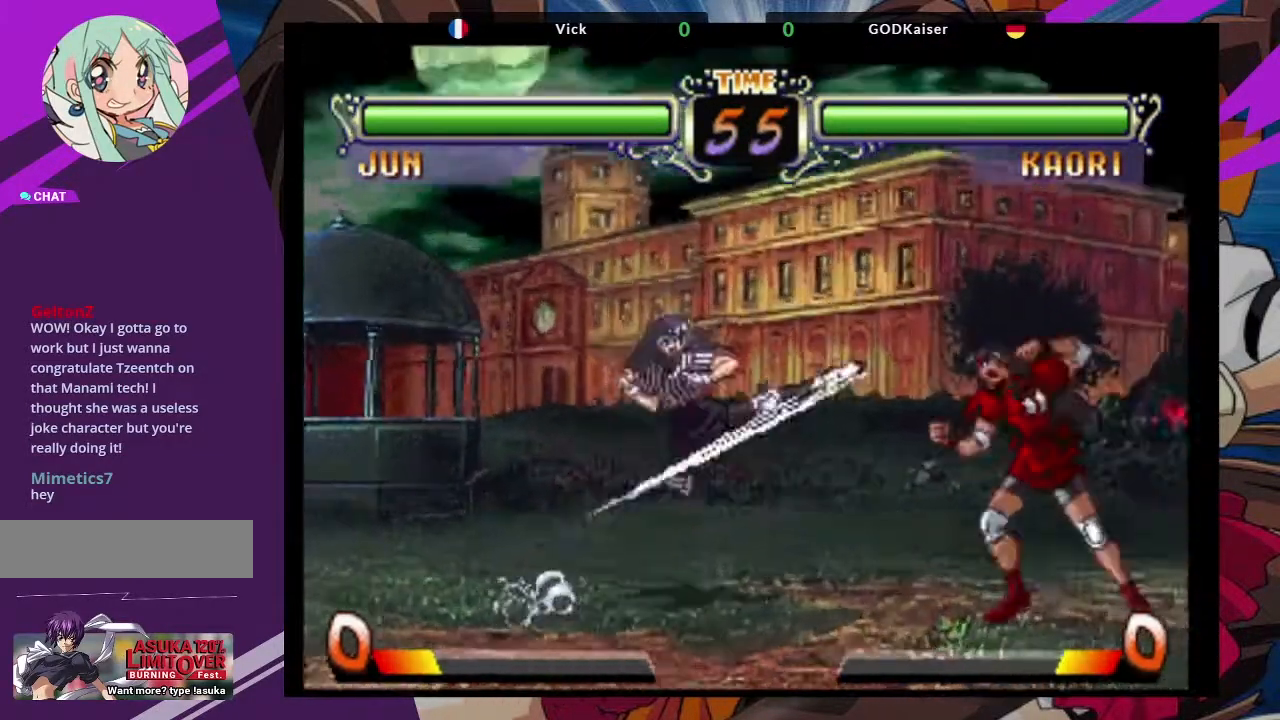
{"dt_ms": 500, "buttons": [], "left_stick": "center"}
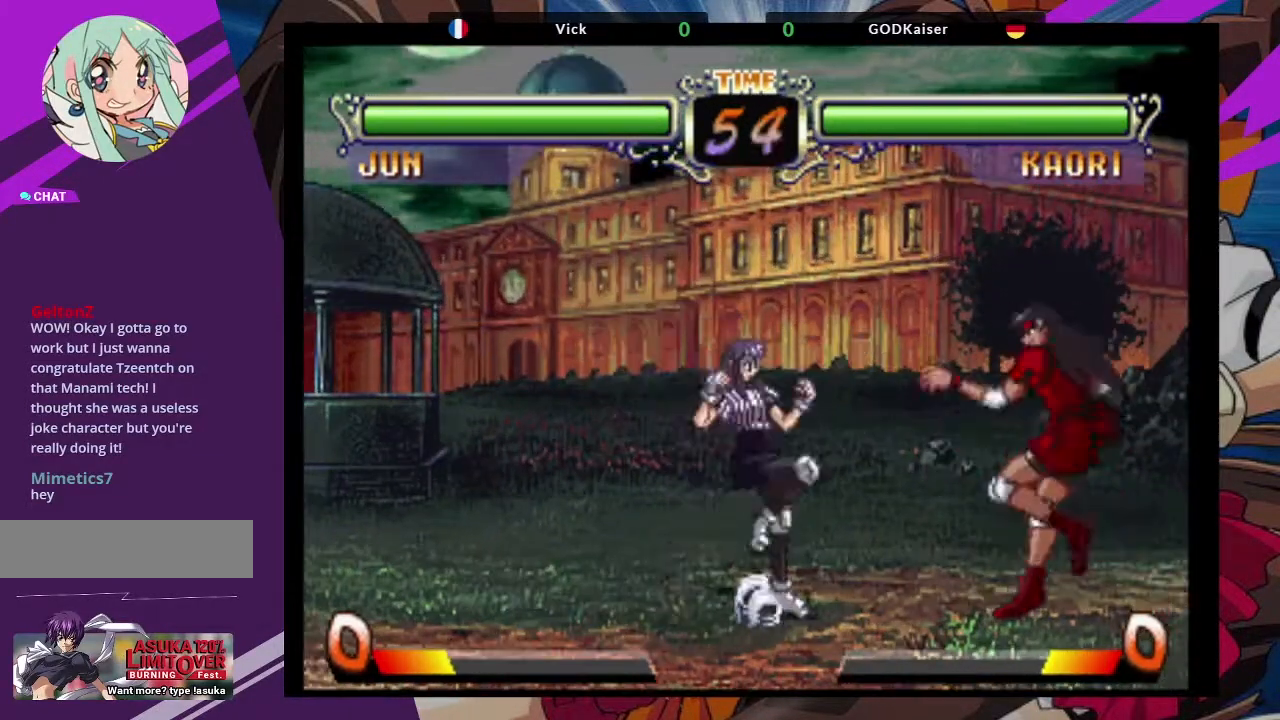
{"dt_ms": 500, "buttons": [], "left_stick": "right", "events": [[150, "CIRCLE", "down"], [267, "CIRCLE", "up"], [467, "left_stick", "right"]]}
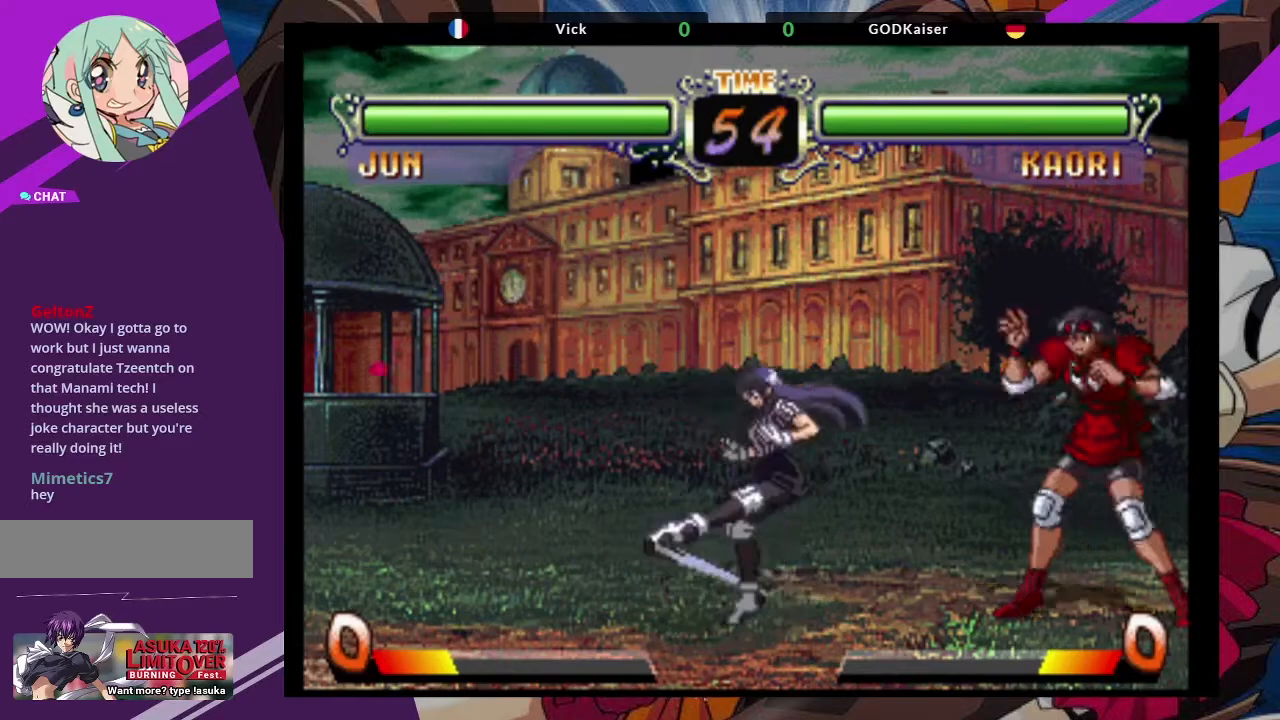
{"dt_ms": 500, "buttons": ["CROSS"], "left_stick": "up-right", "events": [[33, "left_stick", "up-right"], [383, "CROSS", "down"]]}
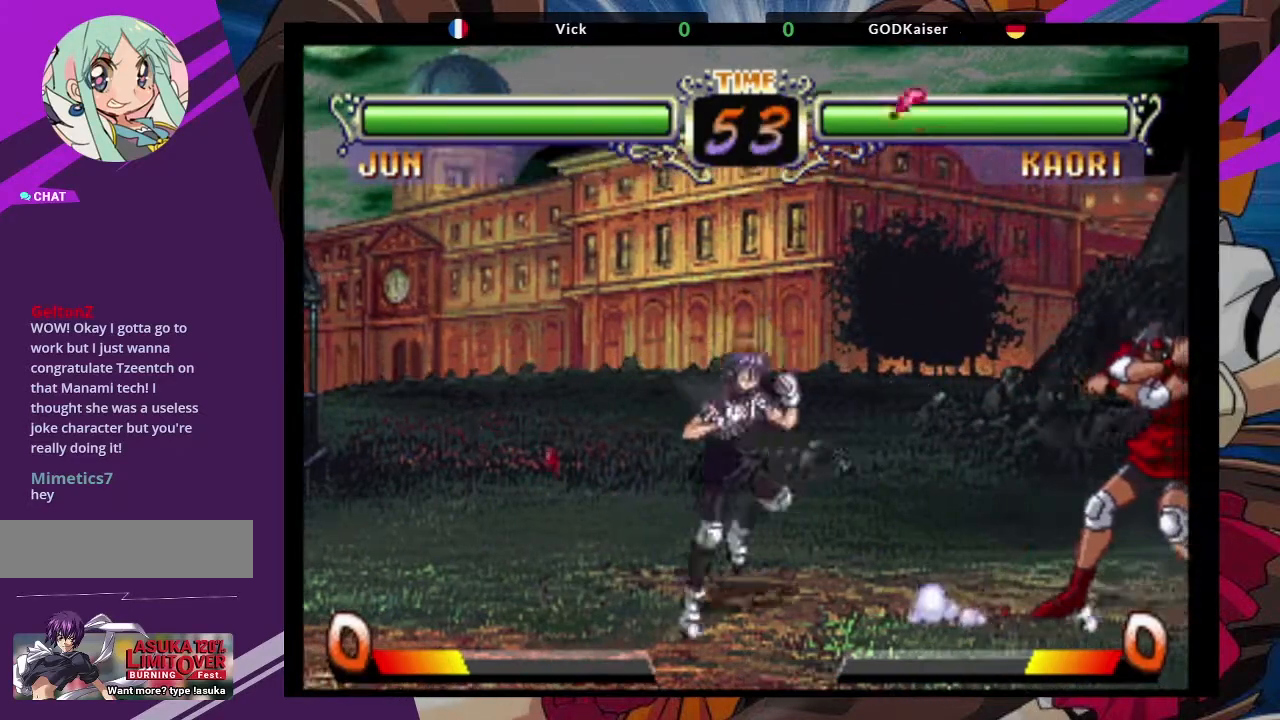
{"dt_ms": 500, "buttons": ["CIRCLE"], "left_stick": "center", "events": [[17, "CROSS", "up"], [267, "CROSS", "down"], [367, "CROSS", "up"], [383, "left_stick", "center"], [467, "CIRCLE", "down"]]}
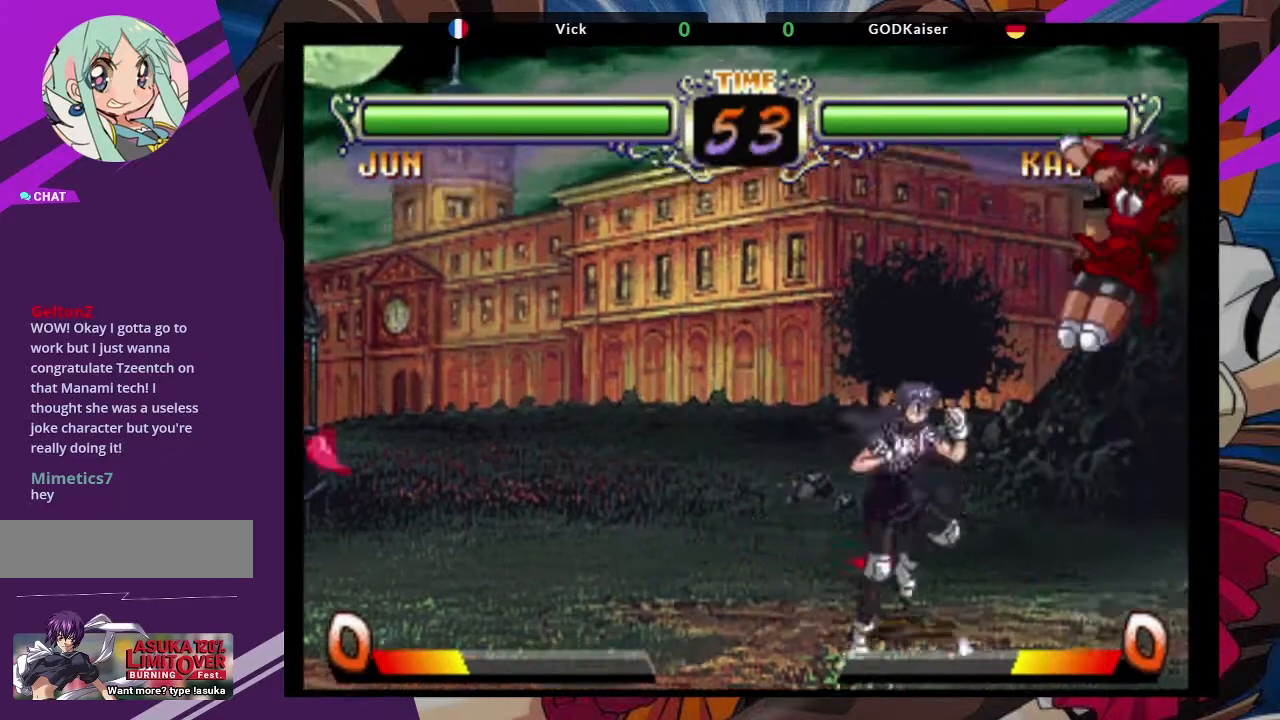
{"dt_ms": 500, "buttons": ["CIRCLE"], "left_stick": "down-right", "events": [[83, "CIRCLE", "up"], [250, "left_stick", "down-right"], [467, "CIRCLE", "down"]]}
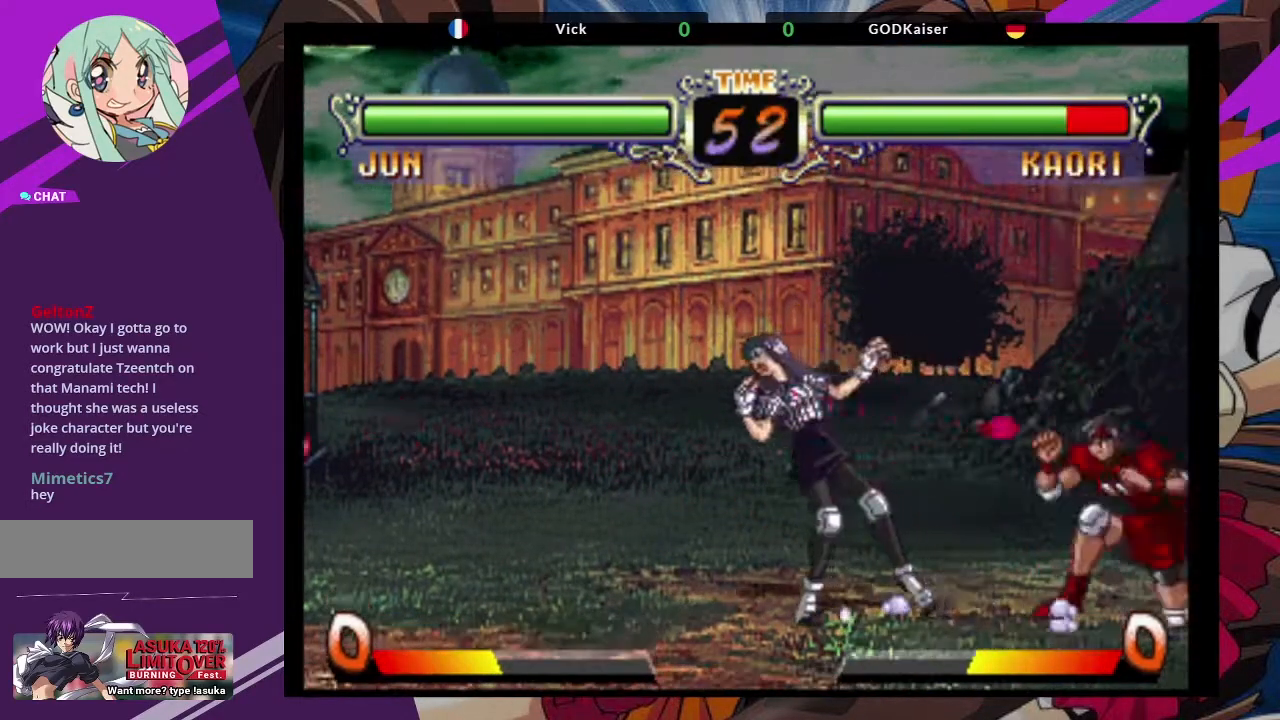
{"dt_ms": 500, "buttons": [], "left_stick": "center", "events": [[100, "CIRCLE", "up"], [400, "left_stick", "center"]]}
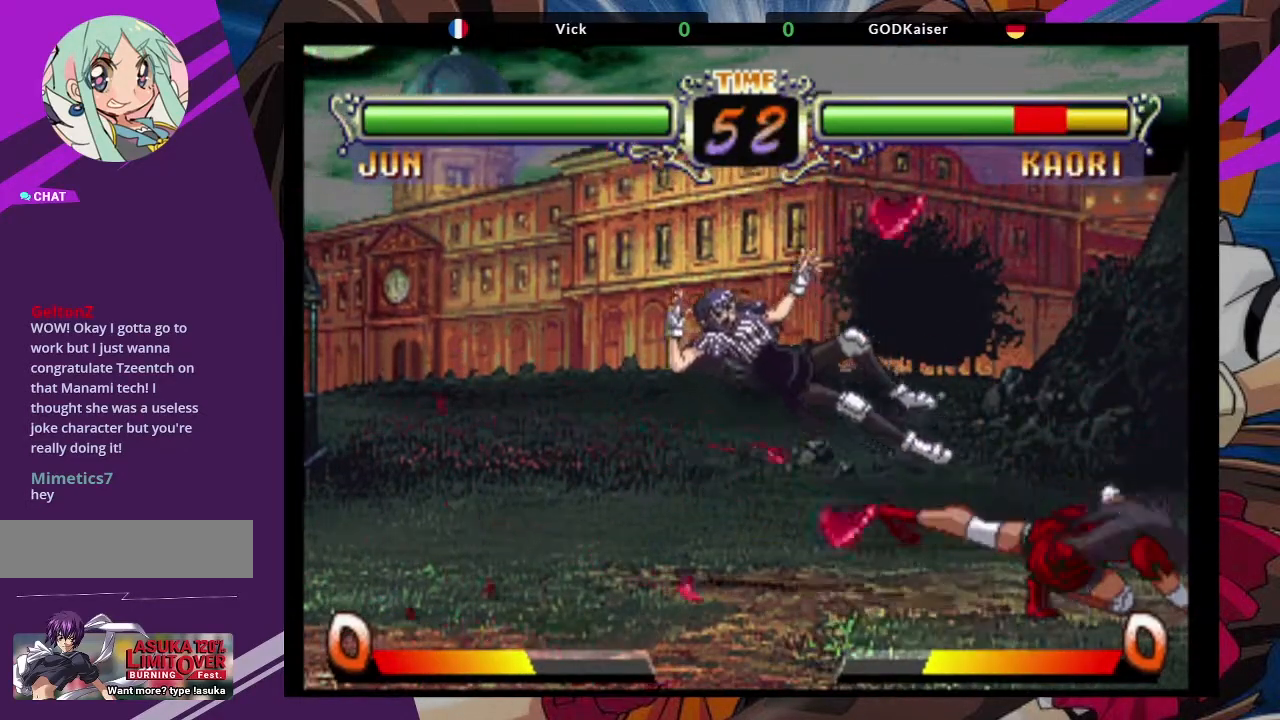
{"dt_ms": 500, "buttons": [], "left_stick": "left", "events": [[100, "left_stick", "left"]]}